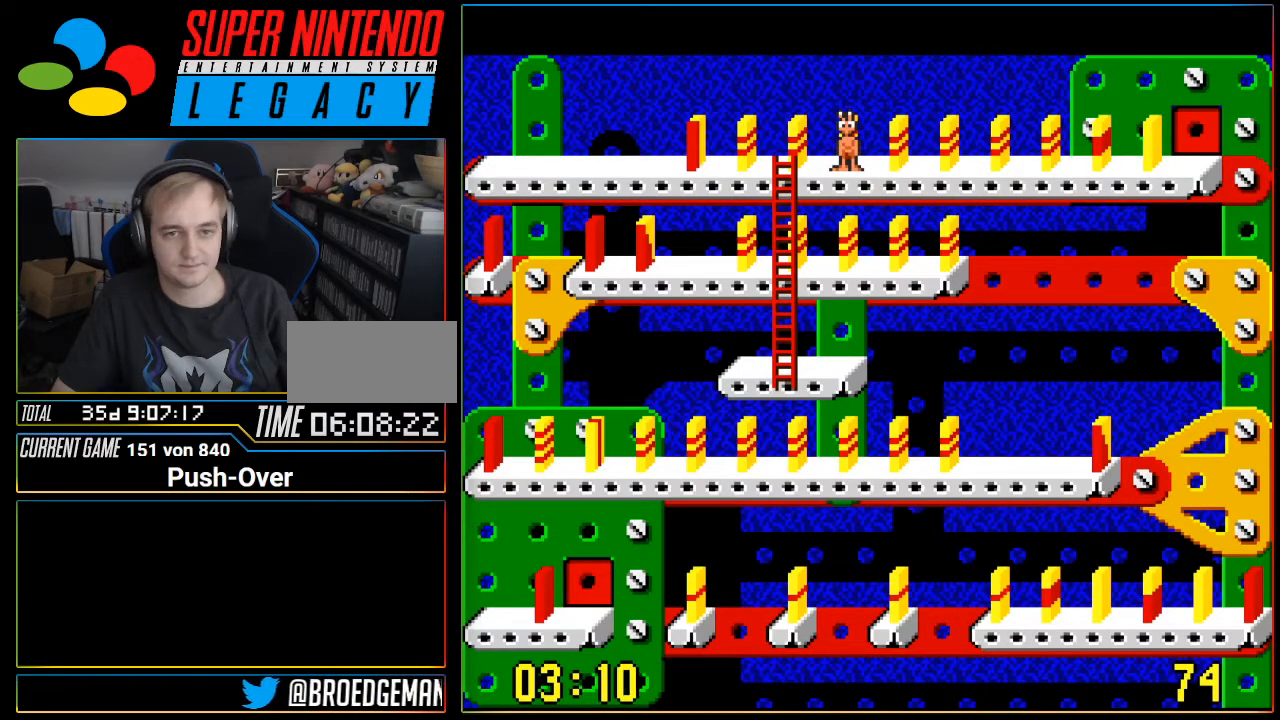
Gameplay with a controller (Nintendo layout); each line is a JSON object with the inputs held at the frame after it. "events" lists button and stick changes between this image and that frame as [ms after this image, input, new state], when the widget could be followed in between. Not read: L3 R3.
{"buttons": [], "events": [[84, "DPAD_LEFT", "down"], [217, "DPAD_LEFT", "up"]]}
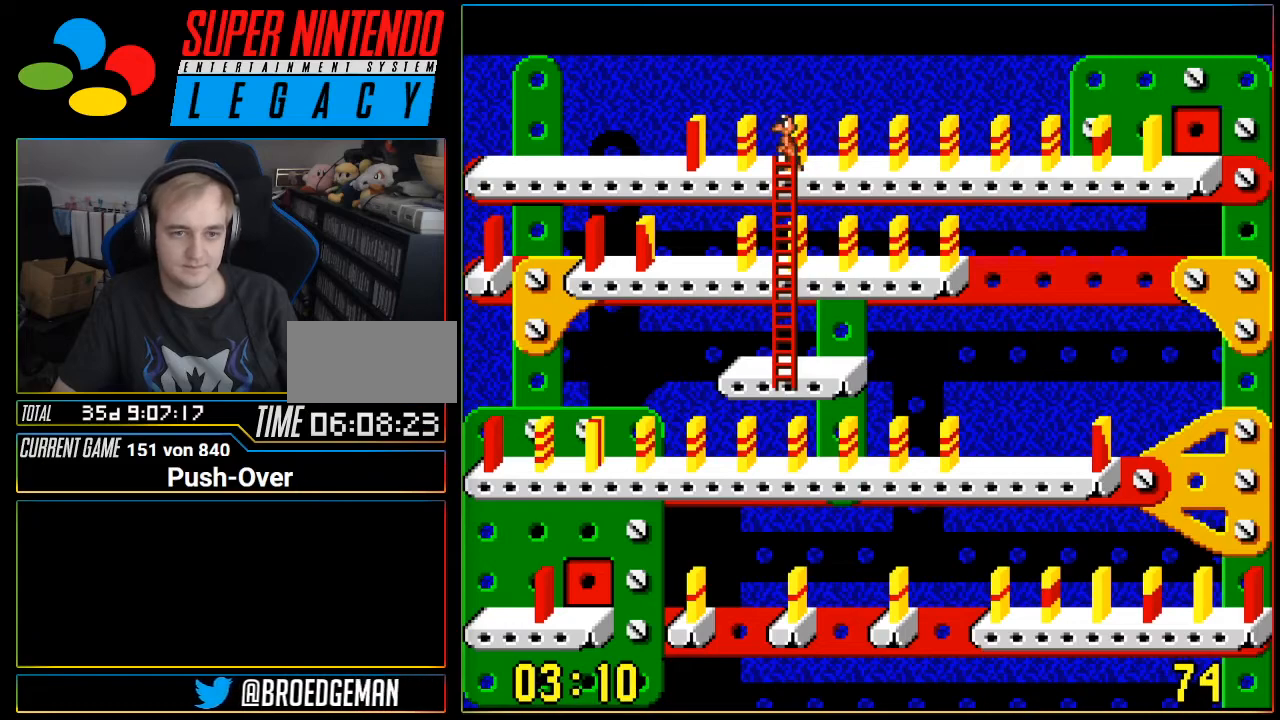
{"buttons": [], "events": []}
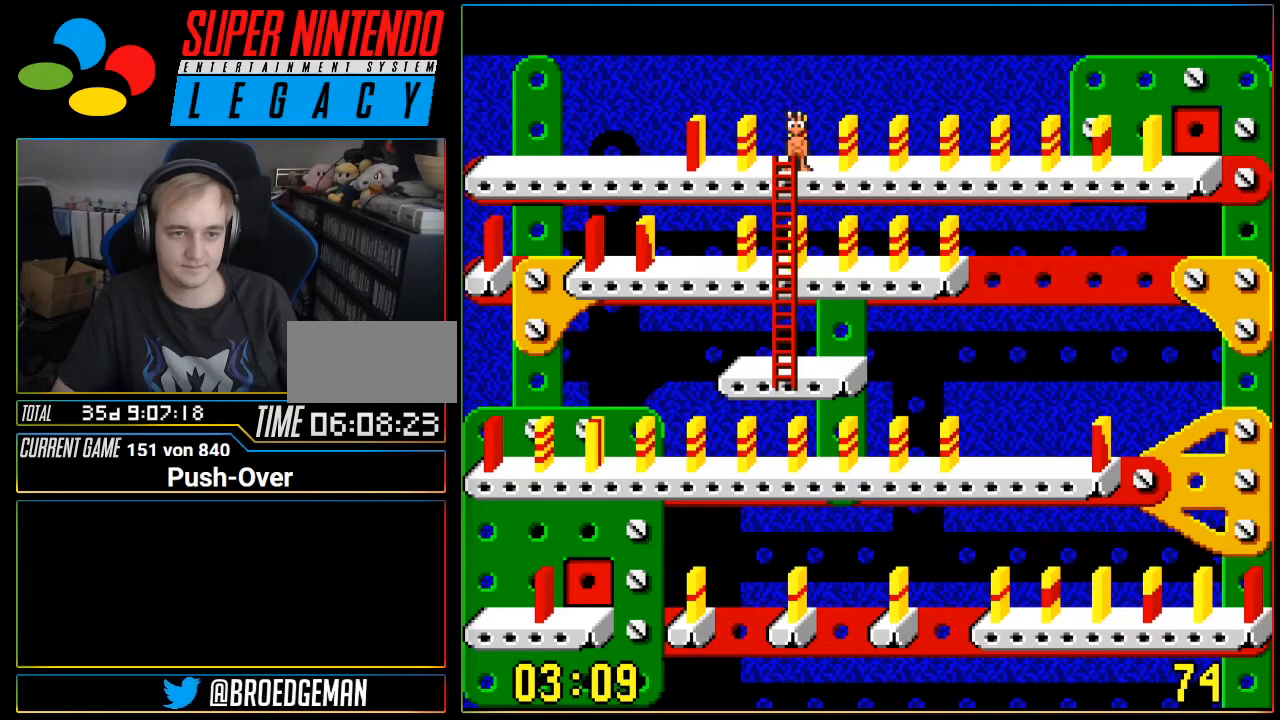
{"buttons": [], "events": []}
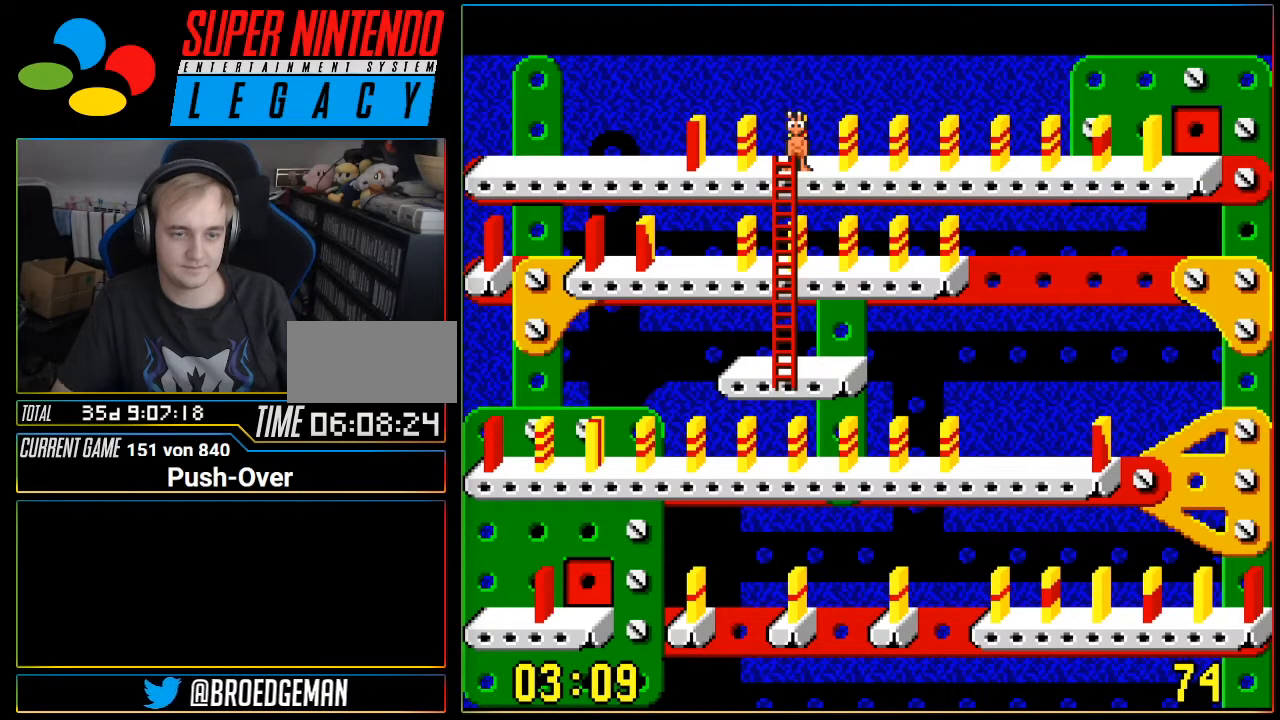
{"buttons": [], "events": []}
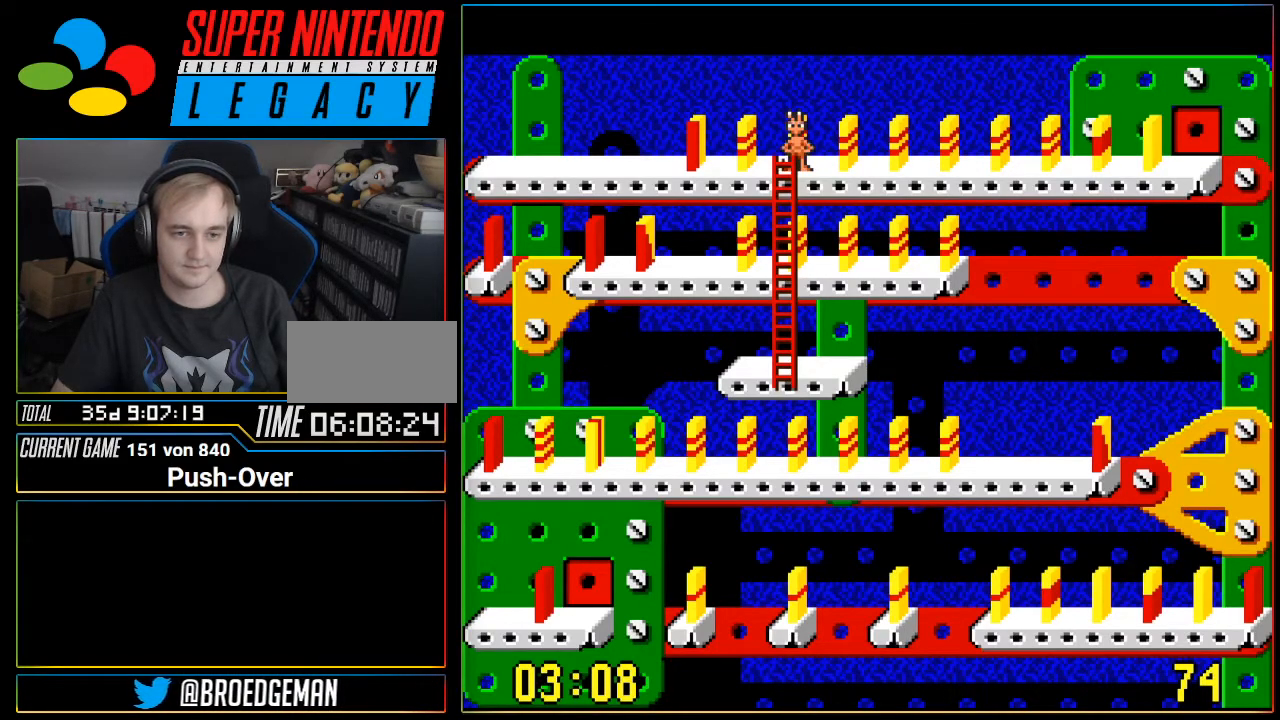
{"buttons": [], "events": [[17, "DPAD_DOWN", "down"], [117, "DPAD_DOWN", "up"]]}
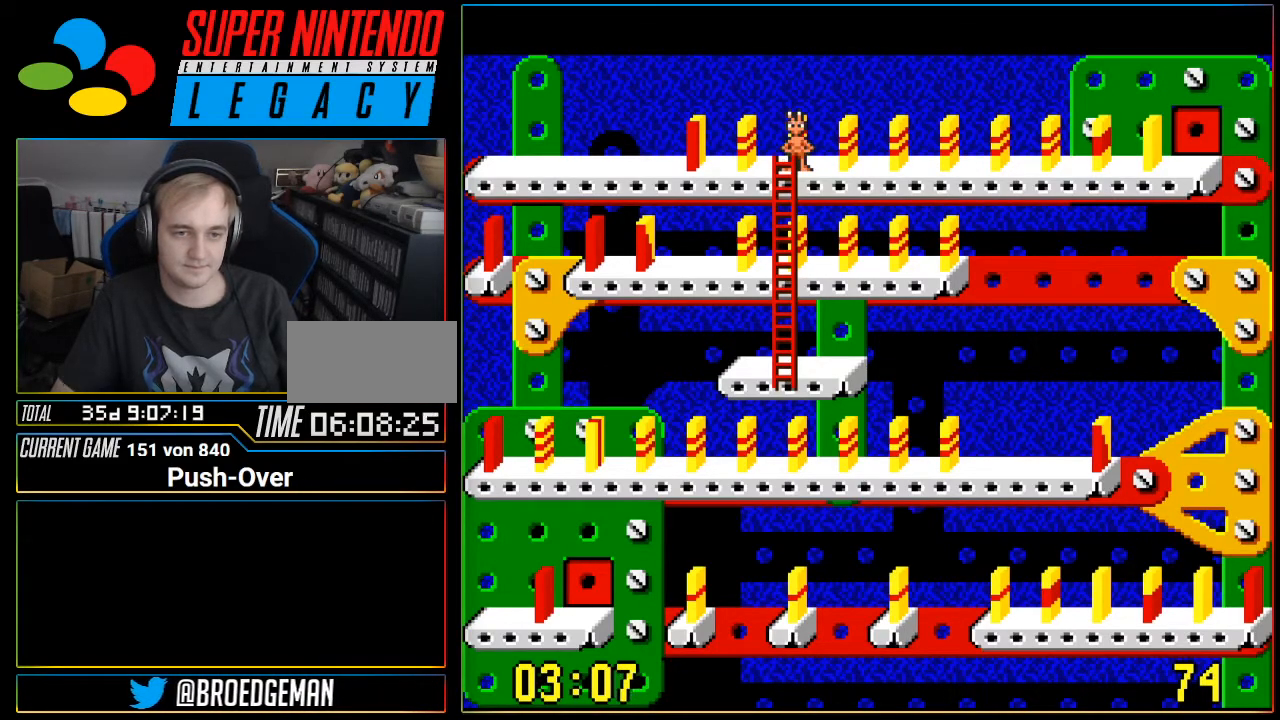
{"buttons": ["DPAD_DOWN"], "events": [[333, "DPAD_DOWN", "down"]]}
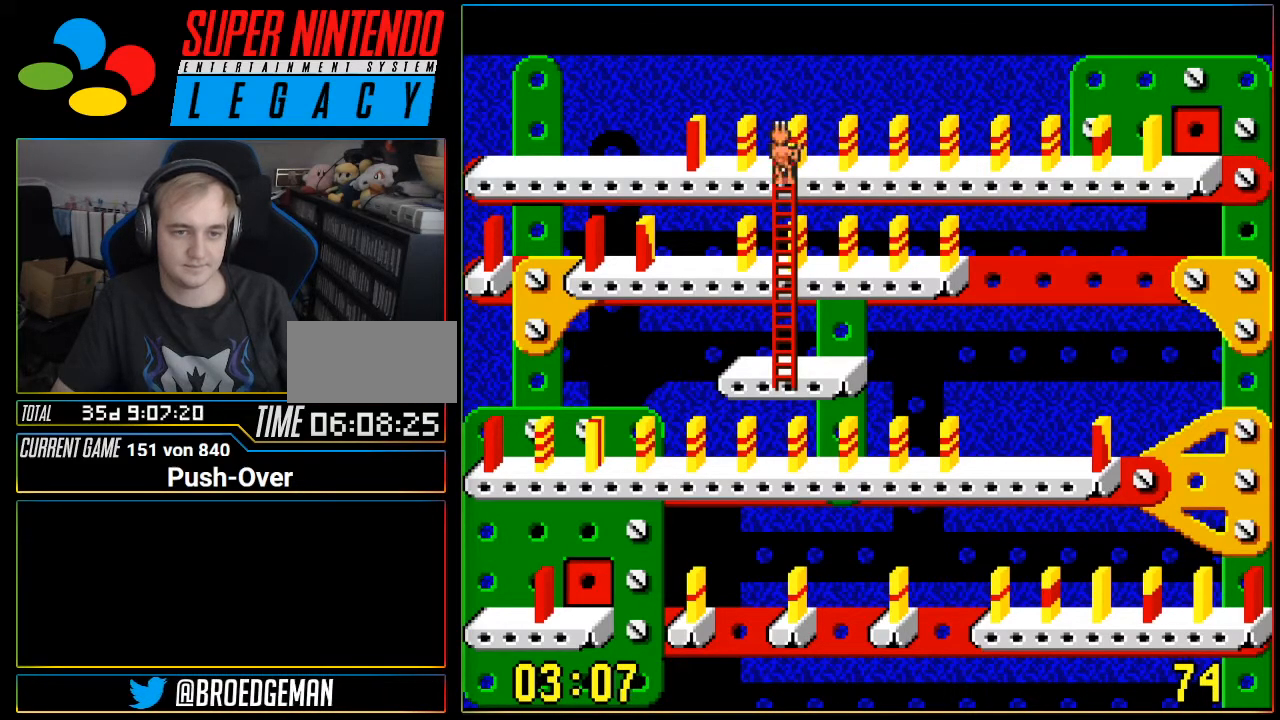
{"buttons": [], "events": [[84, "DPAD_DOWN", "up"]]}
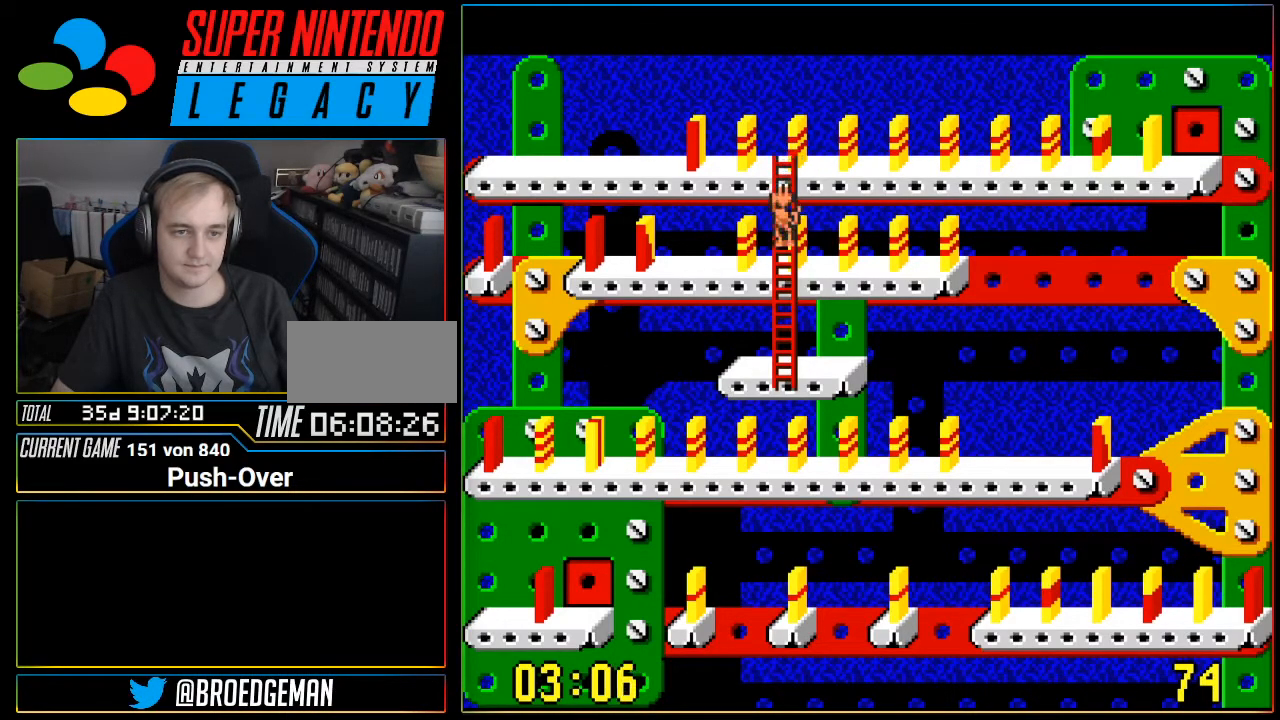
{"buttons": [], "events": []}
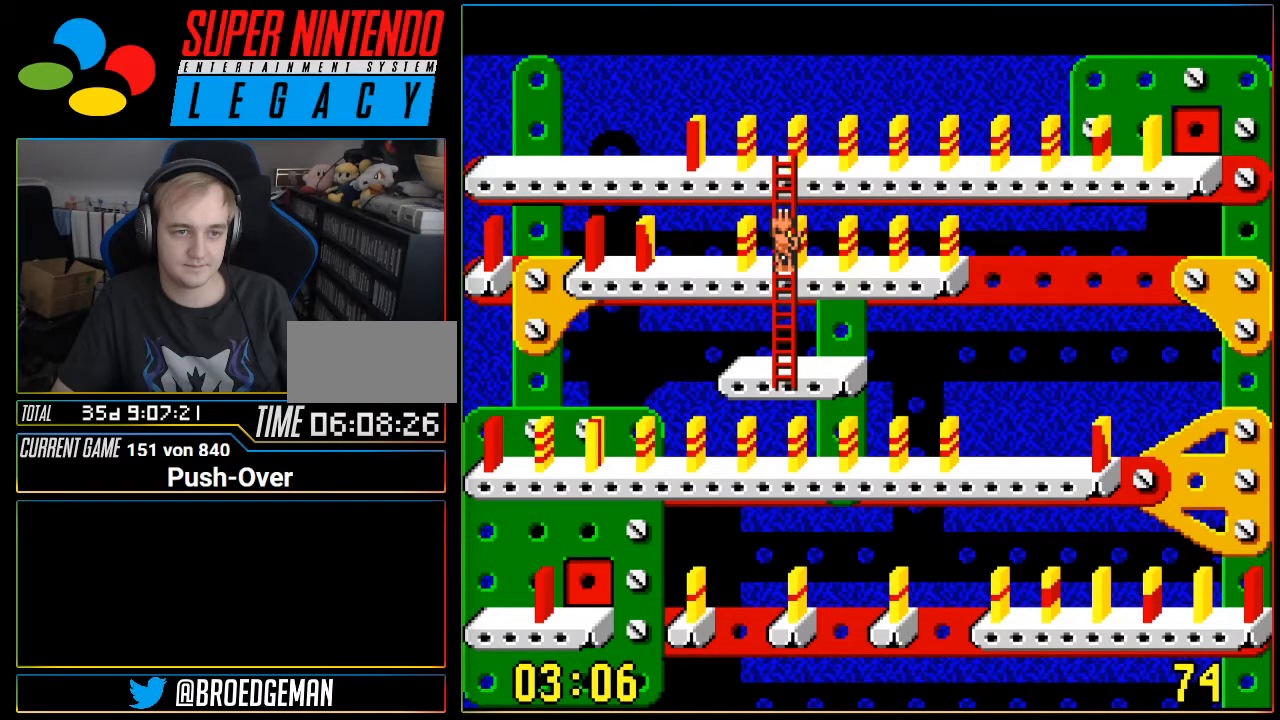
{"buttons": ["DPAD_LEFT"], "events": [[334, "DPAD_LEFT", "down"]]}
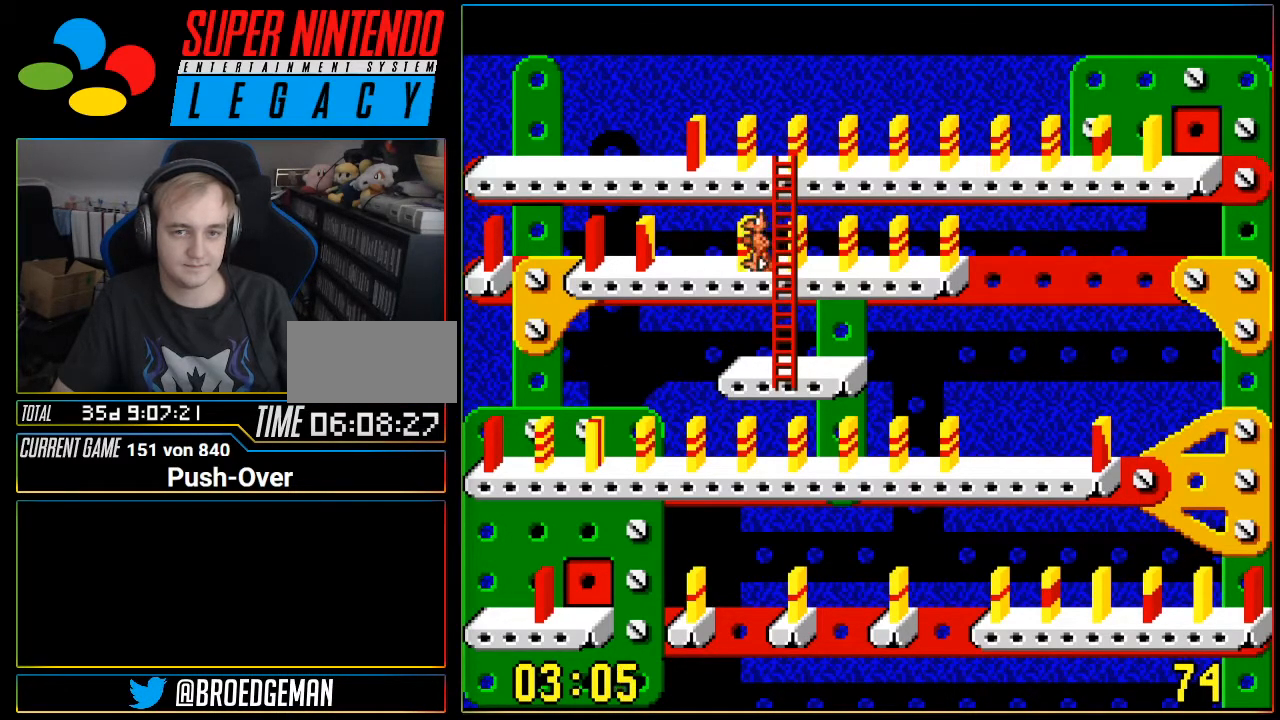
{"buttons": [], "events": [[83, "DPAD_LEFT", "up"]]}